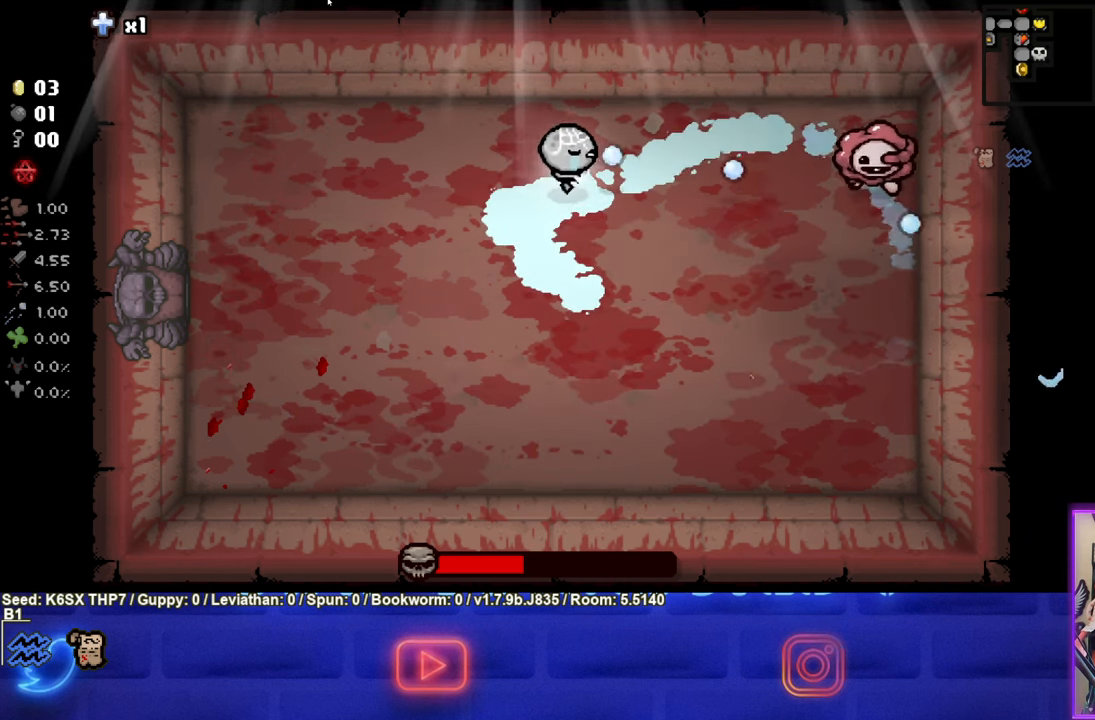
Gameplay with a controller (PlayStation layout); each line is a JSON object with the inputs held at the frame after it. "events" lists button and stick changes between this image and that frame as [ms after this image, input, new state], when the widget could be followed in between. Not read: right_stick.
{"buttons": ["CIRCLE"], "left_stick": "left", "events": [[167, "left_stick", "left"]]}
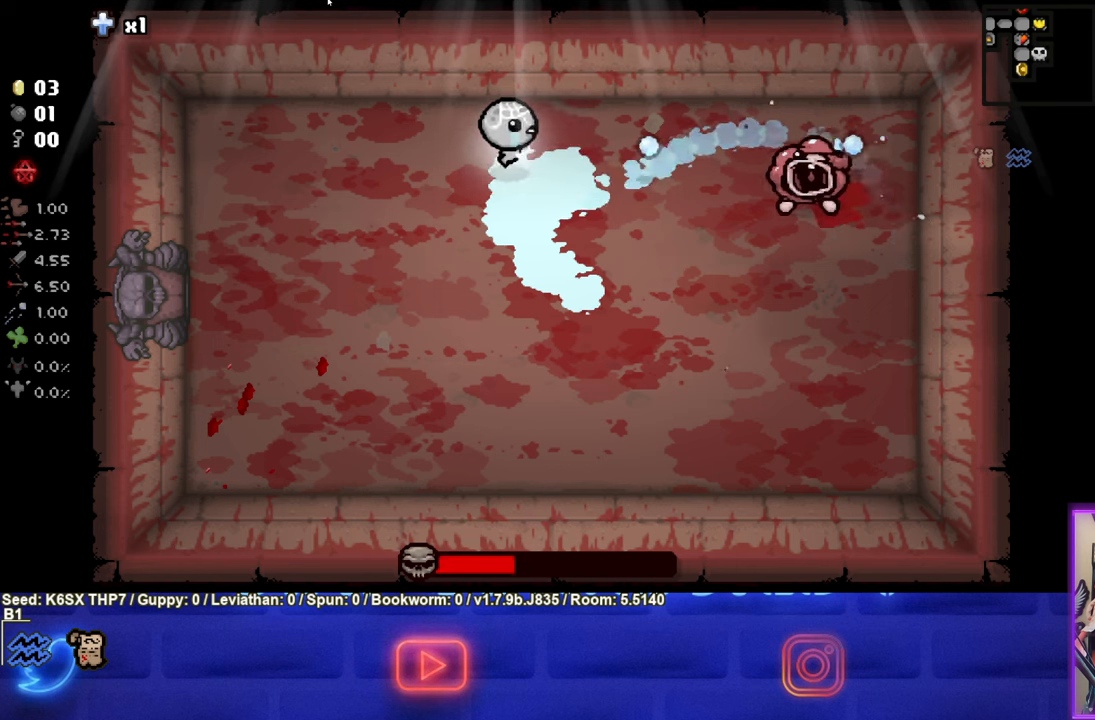
{"buttons": ["CIRCLE"], "left_stick": "left", "events": []}
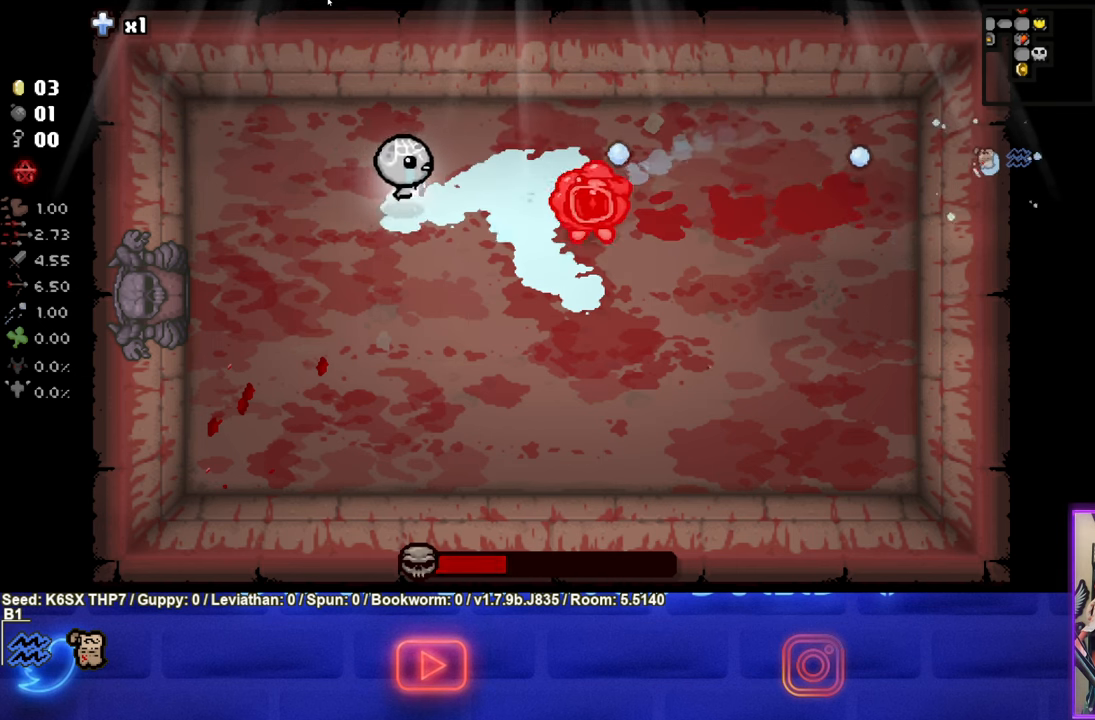
{"buttons": ["CROSS"], "left_stick": "left", "events": [[200, "CIRCLE", "up"], [416, "CROSS", "down"]]}
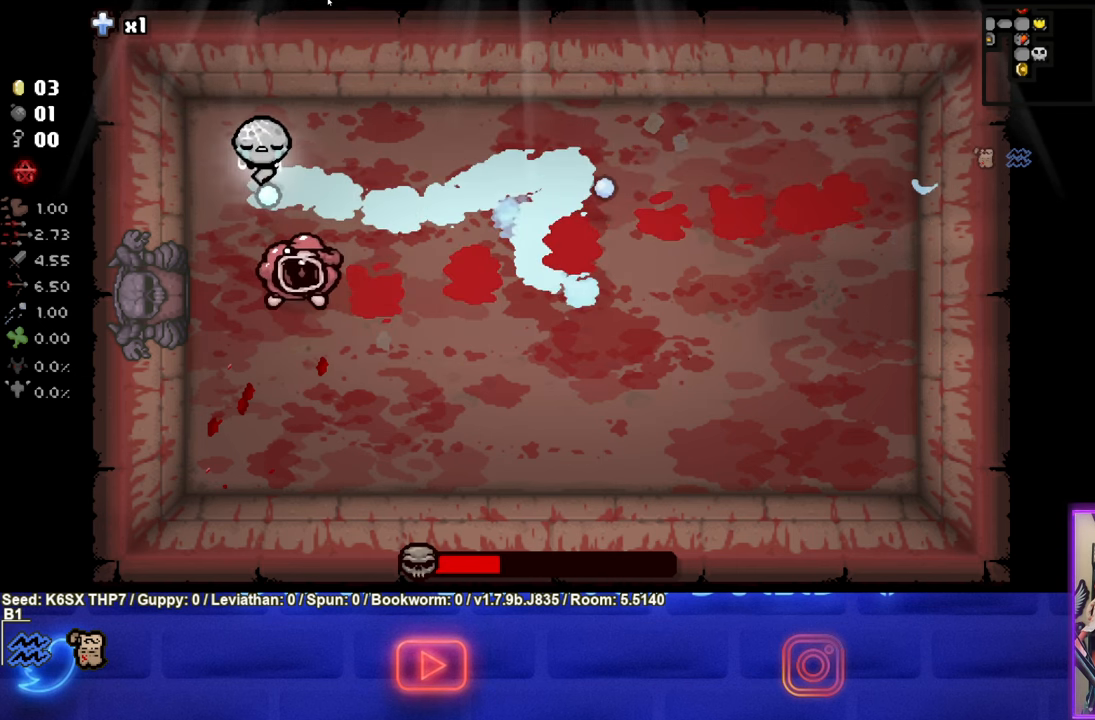
{"buttons": ["CROSS"], "left_stick": "up-right", "events": [[100, "left_stick", "up"], [266, "left_stick", "up-right"]]}
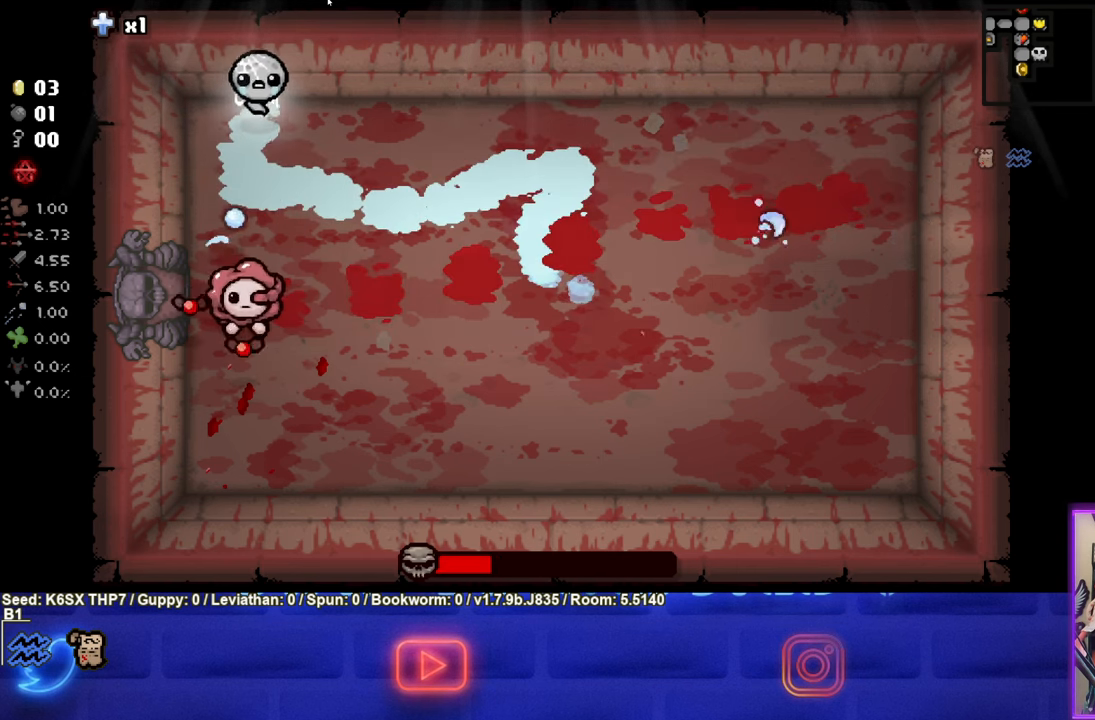
{"buttons": ["CROSS"], "left_stick": "right", "events": [[33, "left_stick", "center"], [266, "left_stick", "right"]]}
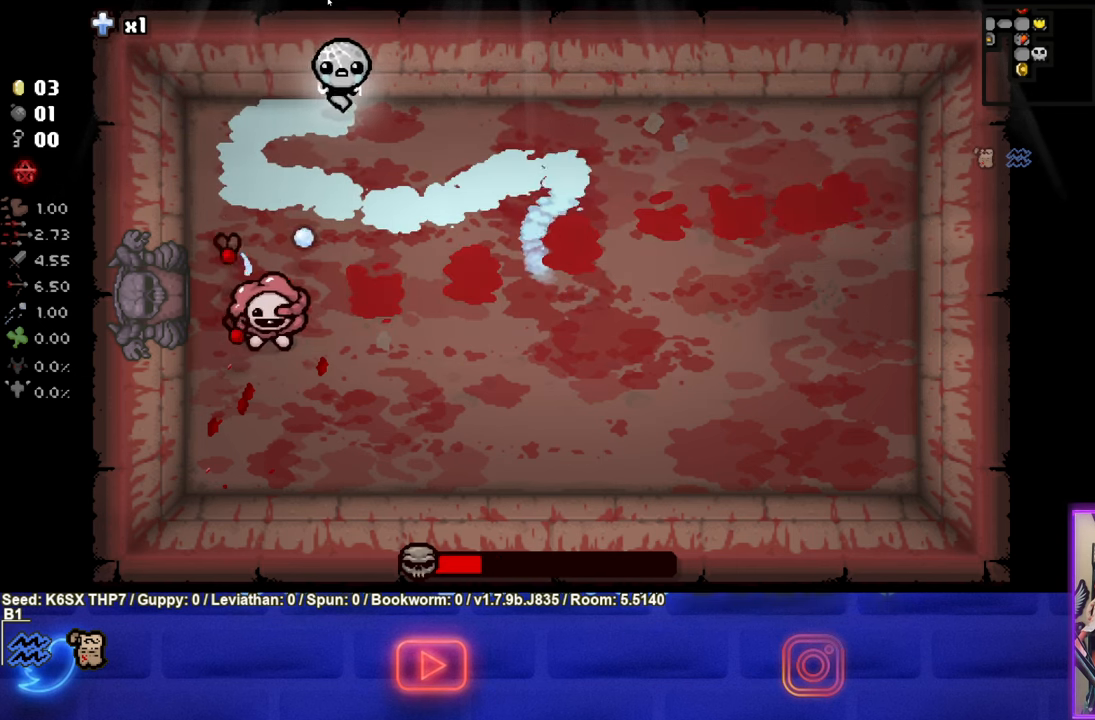
{"buttons": ["SQUARE"], "left_stick": "down-right", "events": [[33, "CROSS", "up"], [116, "SQUARE", "down"], [333, "left_stick", "down-right"]]}
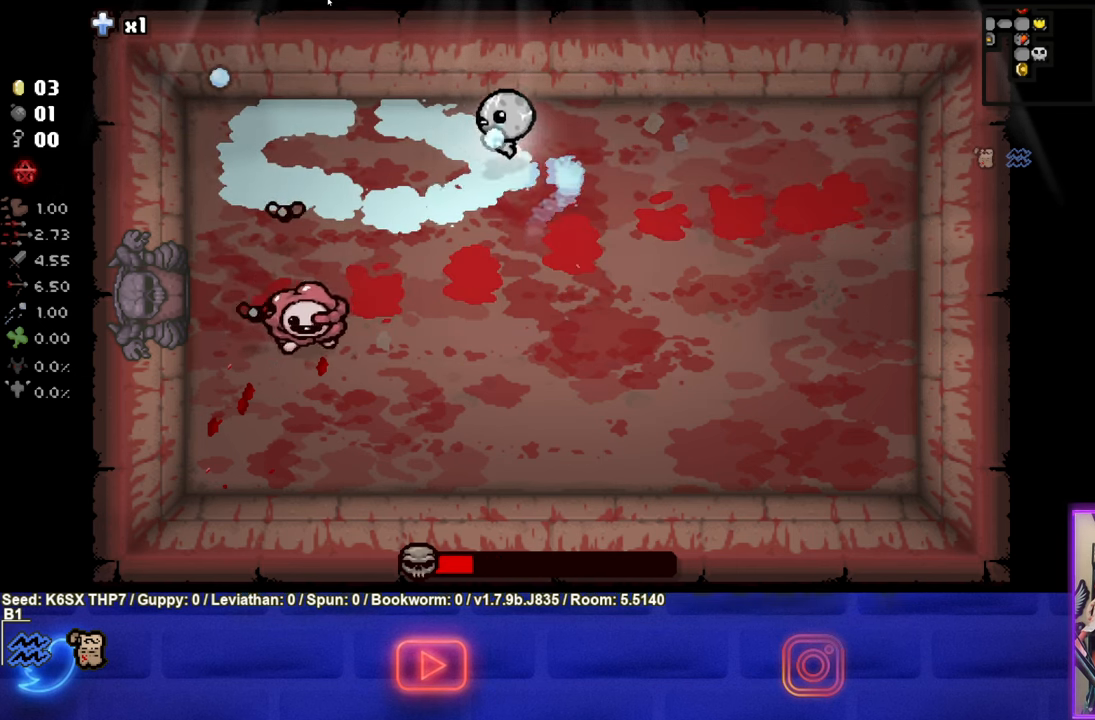
{"buttons": ["SQUARE"], "left_stick": "down-right", "events": []}
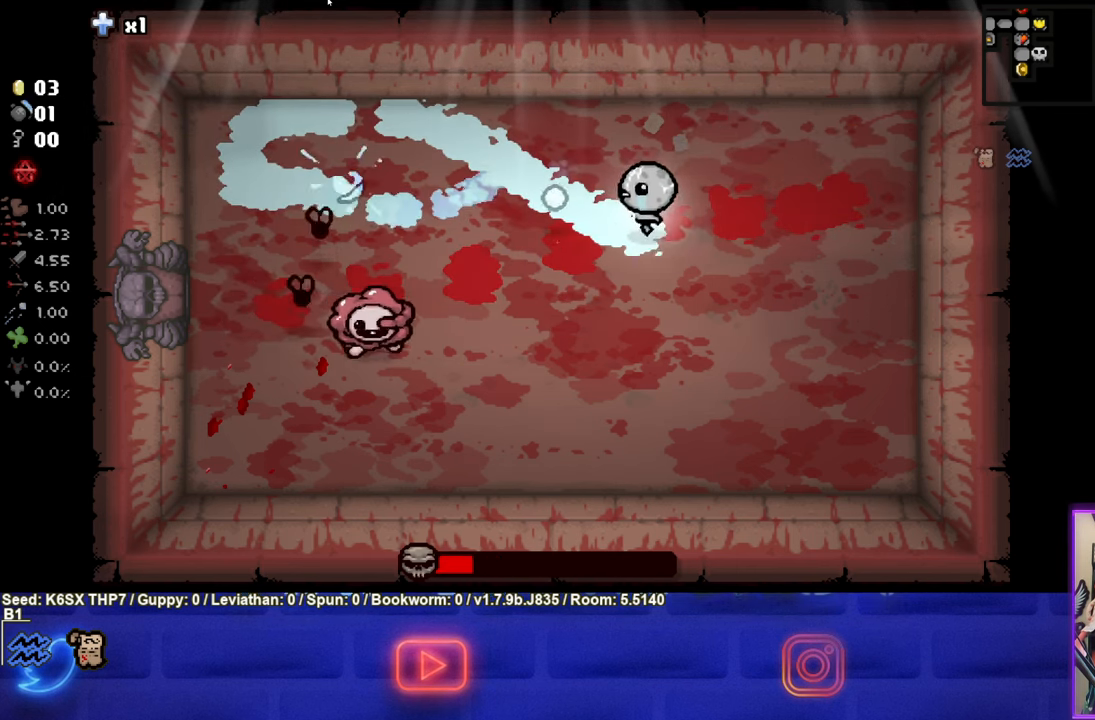
{"buttons": ["SQUARE"], "left_stick": "down-right", "events": []}
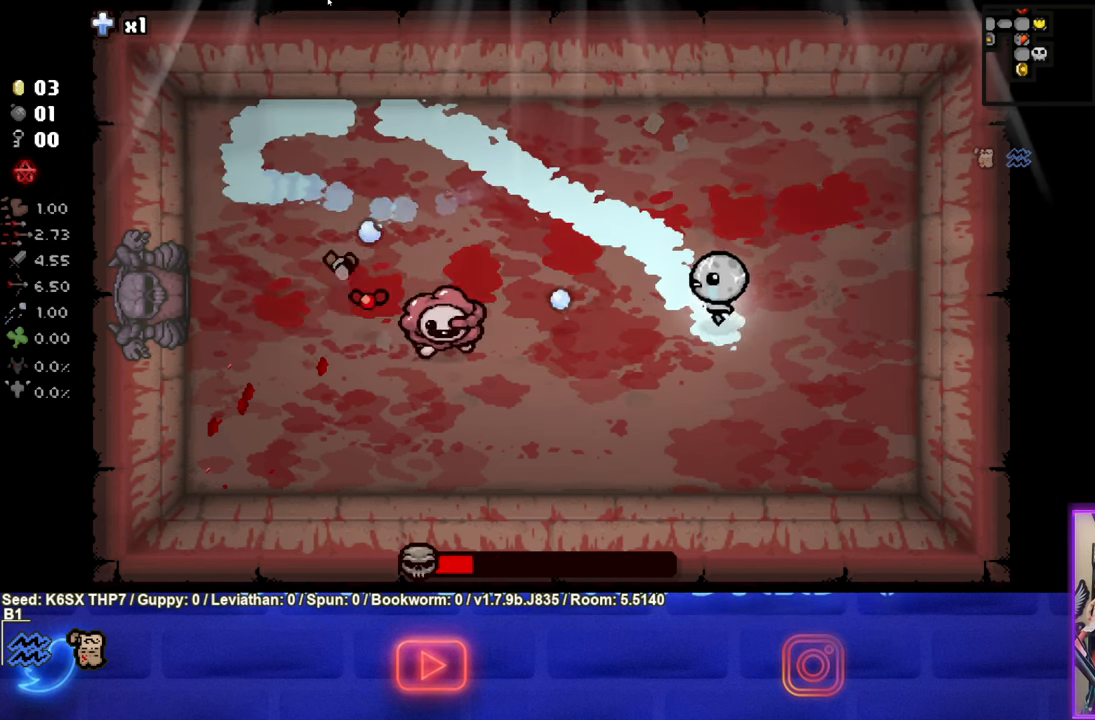
{"buttons": ["SQUARE"], "left_stick": "center", "events": [[233, "left_stick", "center"], [350, "left_stick", "right"], [500, "left_stick", "center"]]}
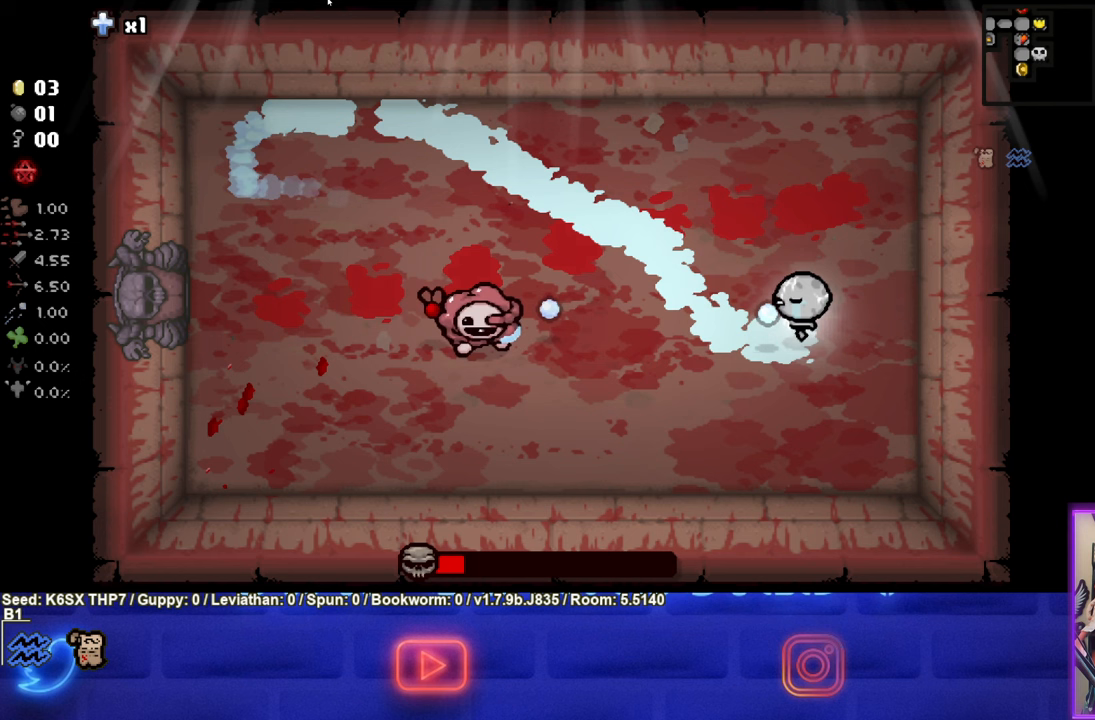
{"buttons": ["SQUARE"], "left_stick": "center", "events": [[167, "left_stick", "down-left"], [317, "left_stick", "center"]]}
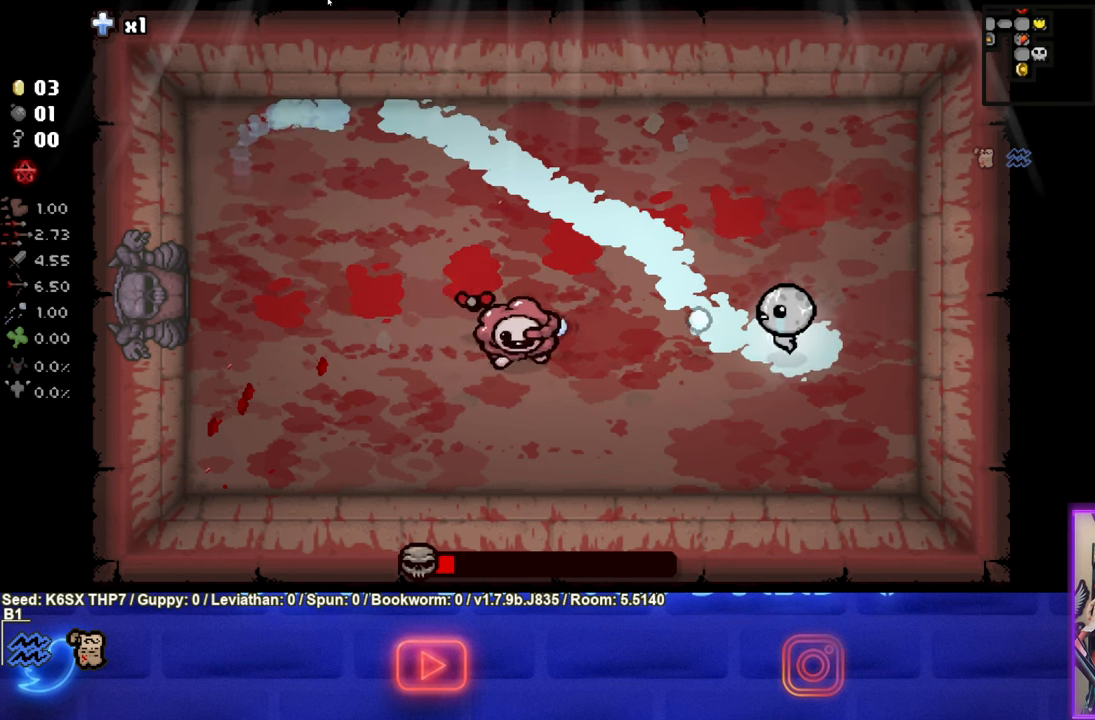
{"buttons": ["SQUARE"], "left_stick": "up-right", "events": [[50, "left_stick", "right"], [183, "left_stick", "center"], [317, "left_stick", "right"], [417, "left_stick", "up-right"]]}
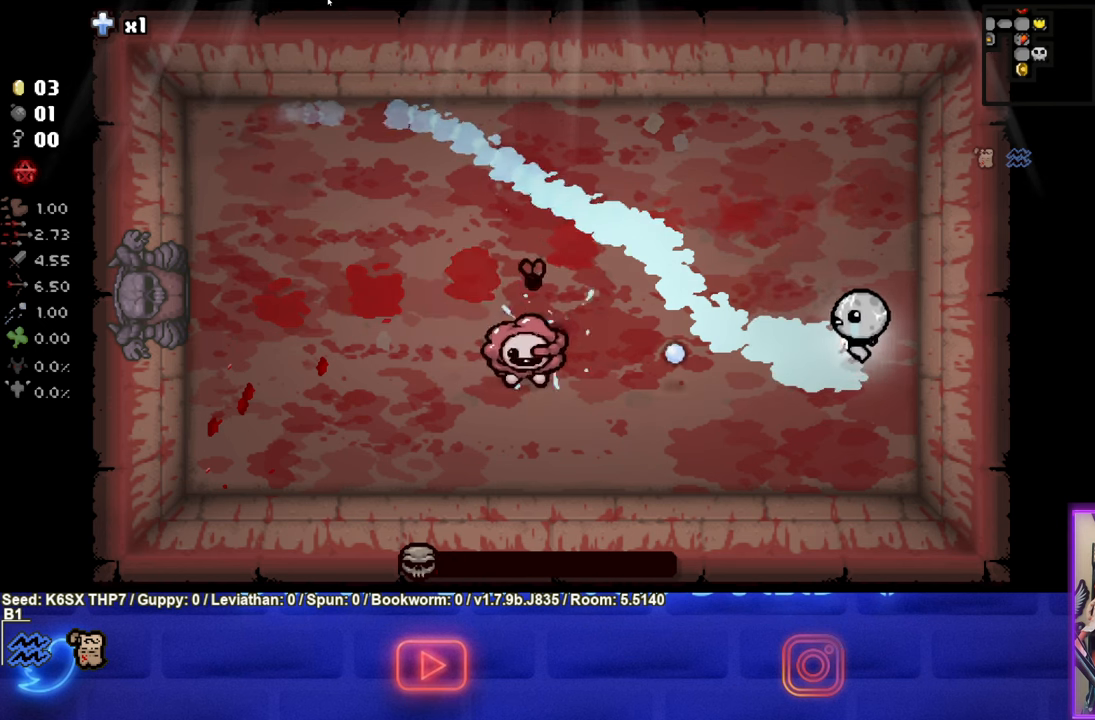
{"buttons": ["SQUARE"], "left_stick": "up-right", "events": [[50, "left_stick", "up-left"], [67, "SQUARE", "up"], [200, "SQUARE", "down"], [317, "left_stick", "center"], [417, "left_stick", "up-right"]]}
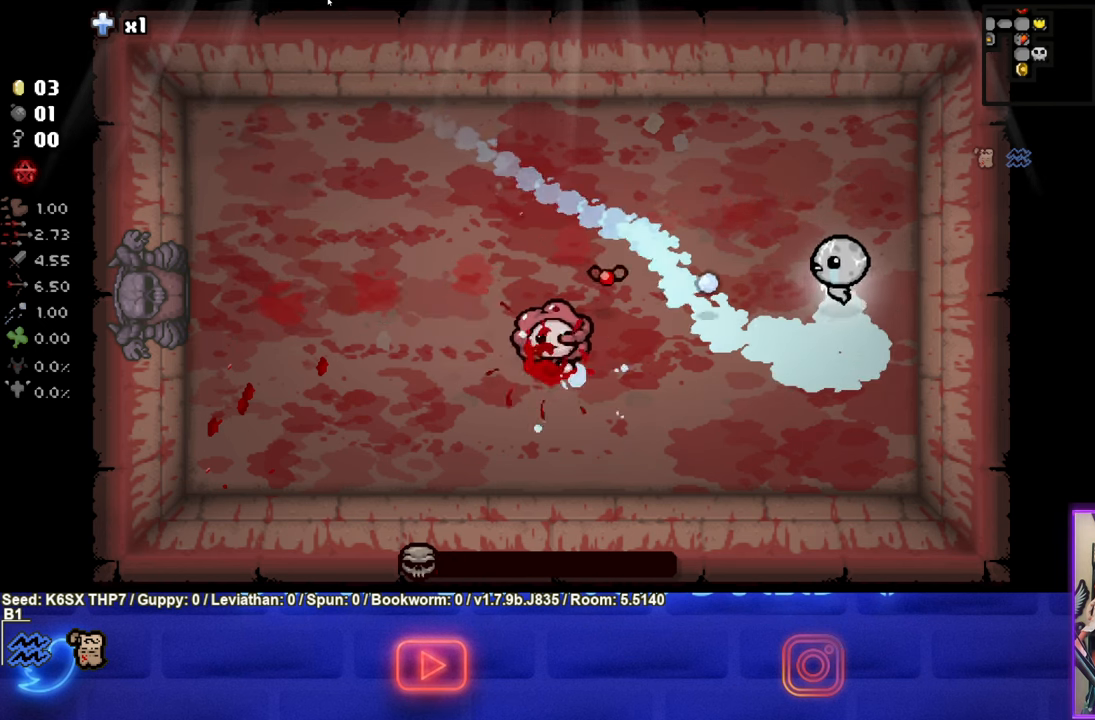
{"buttons": ["SQUARE"], "left_stick": "up", "events": [[417, "left_stick", "up"]]}
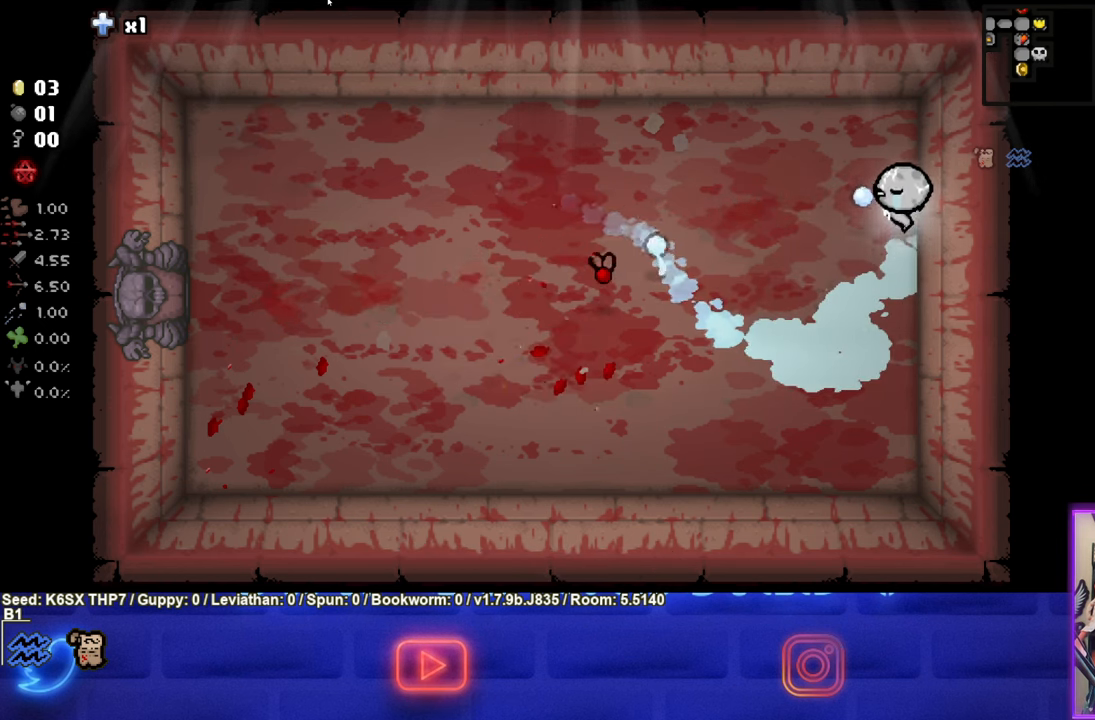
{"buttons": [], "left_stick": "center", "events": [[50, "SQUARE", "up"], [200, "SQUARE", "down"], [200, "left_stick", "center"], [300, "SQUARE", "up"]]}
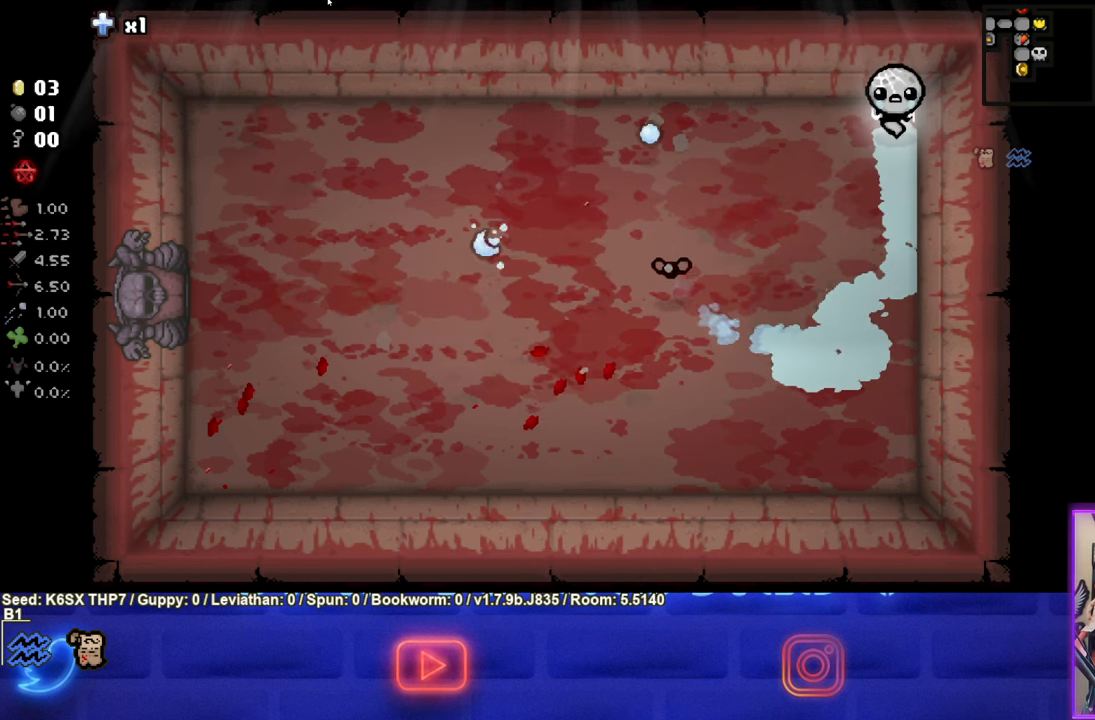
{"buttons": ["CROSS"], "left_stick": "center", "events": [[117, "left_stick", "left"], [367, "CROSS", "down"], [417, "left_stick", "center"]]}
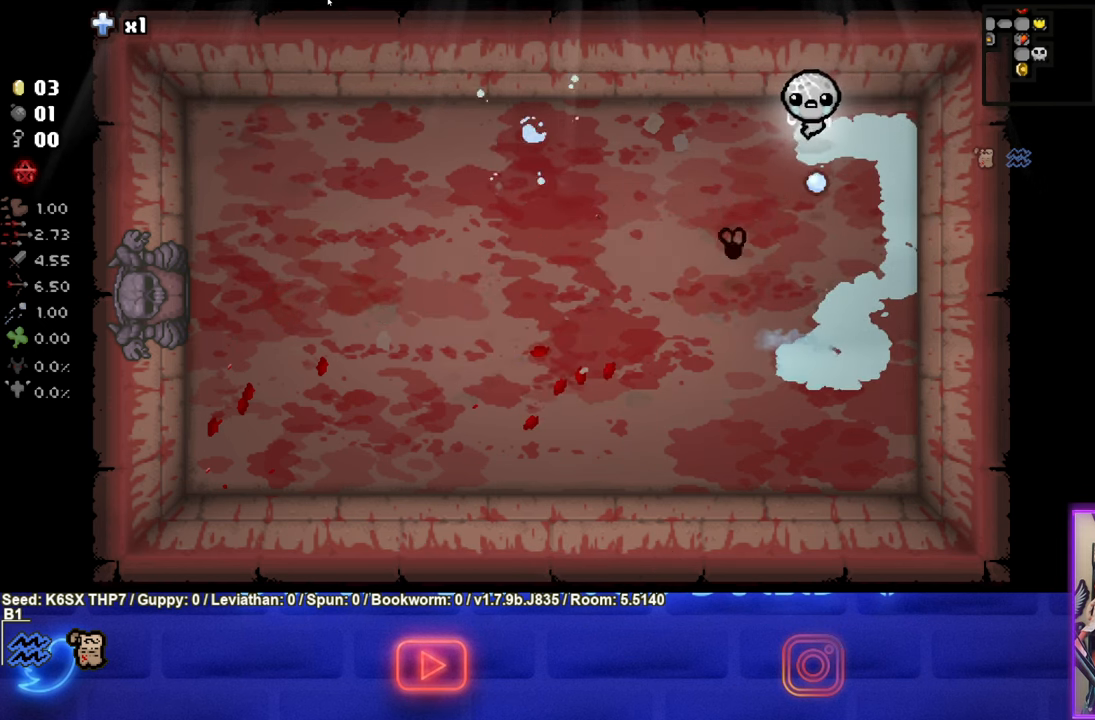
{"buttons": ["CROSS"], "left_stick": "center", "events": [[250, "left_stick", "up"], [350, "left_stick", "center"]]}
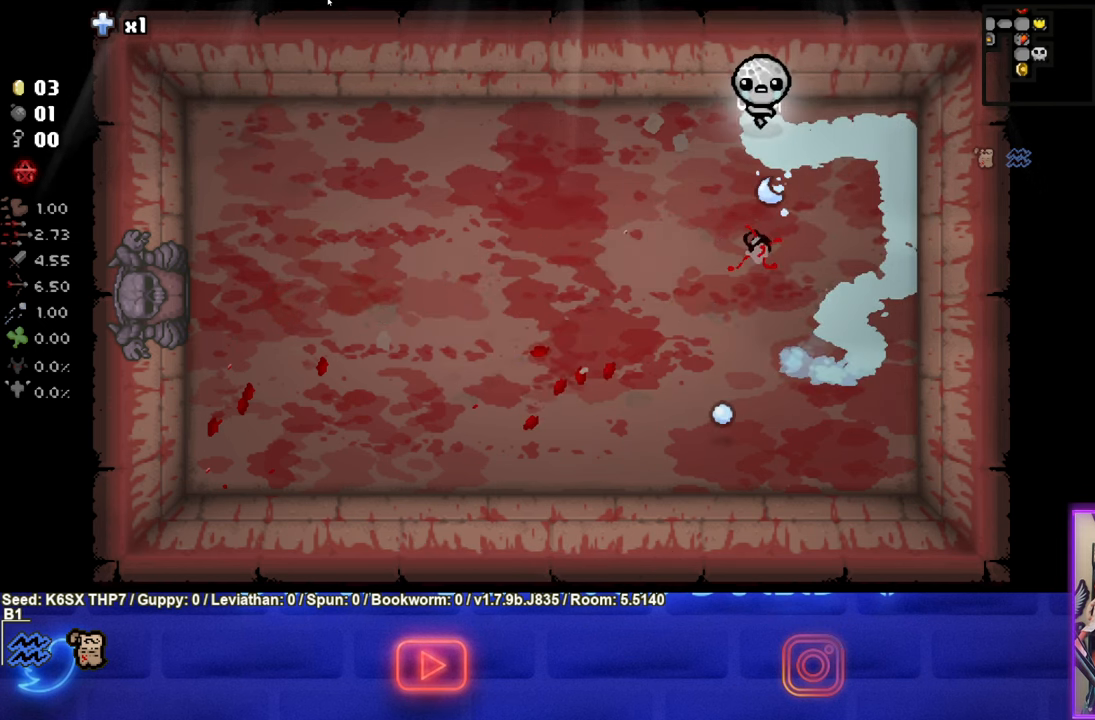
{"buttons": [], "left_stick": "down-left", "events": [[350, "CROSS", "up"], [383, "left_stick", "down-left"]]}
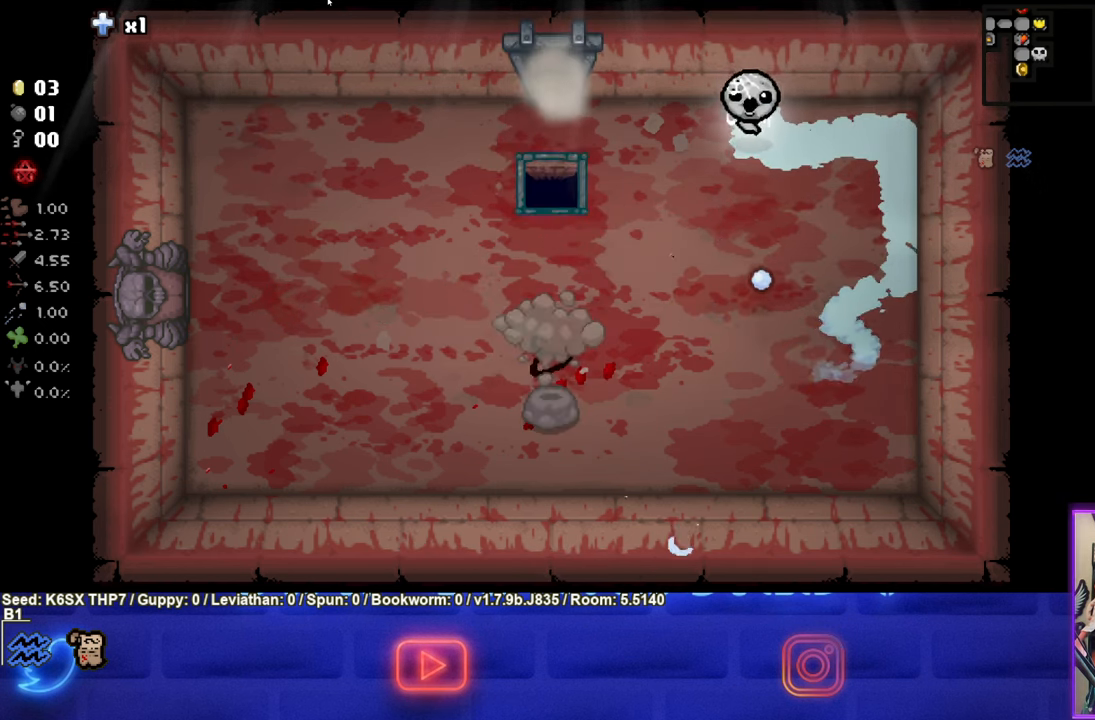
{"buttons": [], "left_stick": "down-left", "events": []}
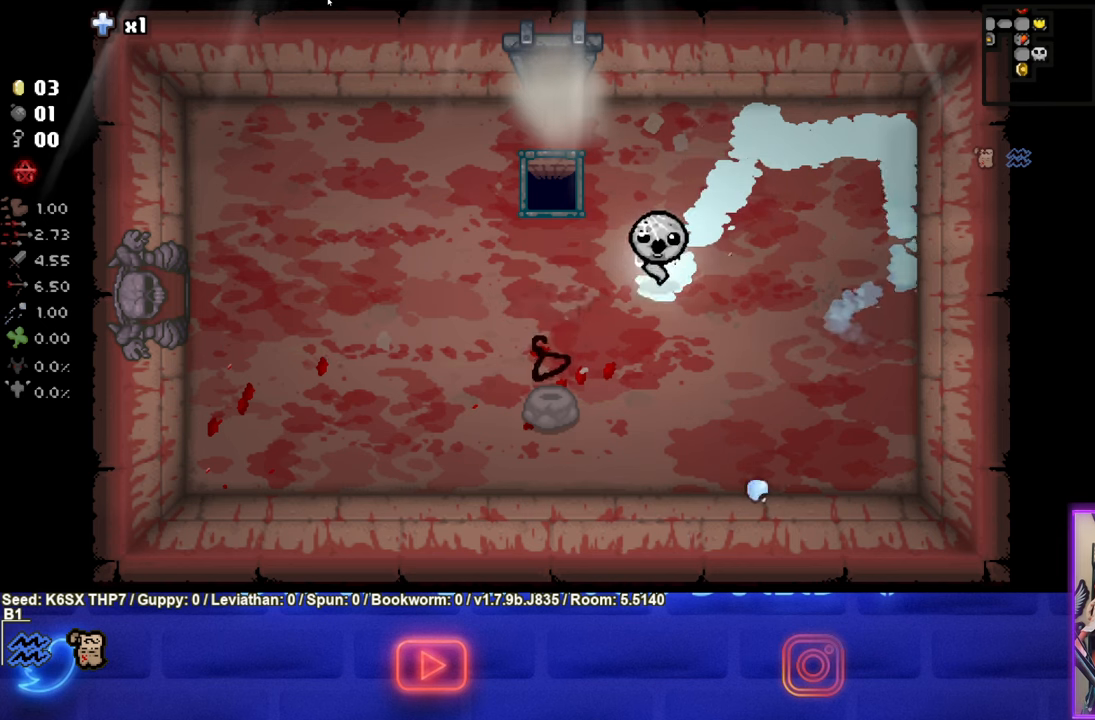
{"buttons": [], "left_stick": "up", "events": [[400, "left_stick", "up"]]}
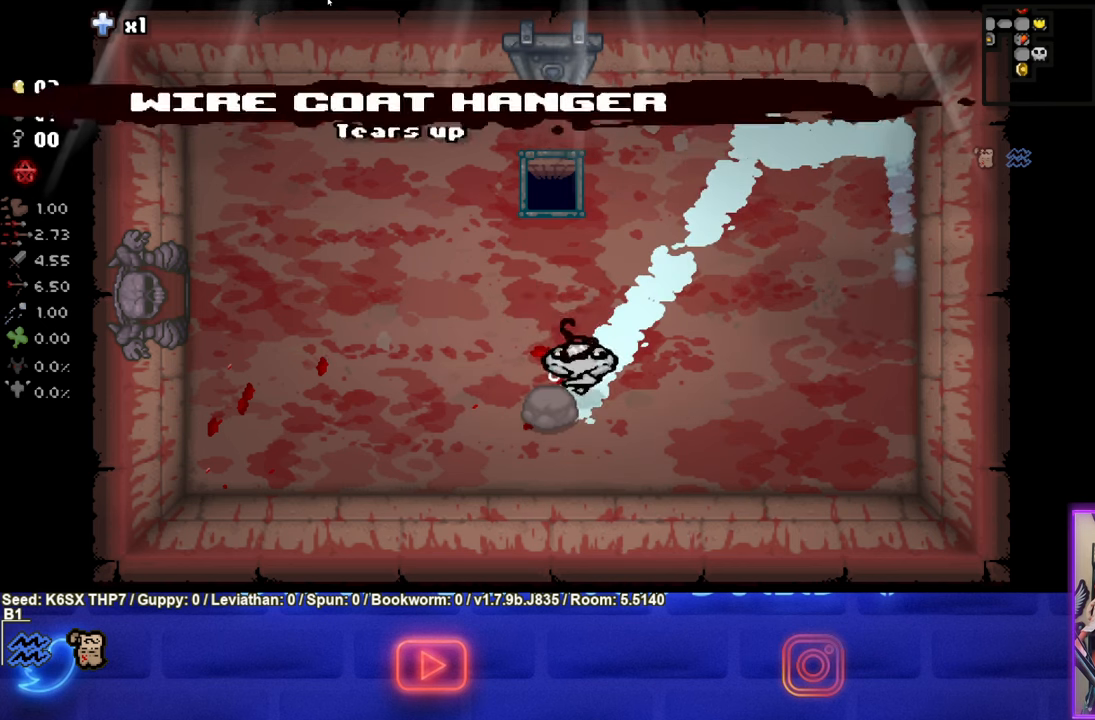
{"buttons": [], "left_stick": "center", "events": [[367, "left_stick", "center"]]}
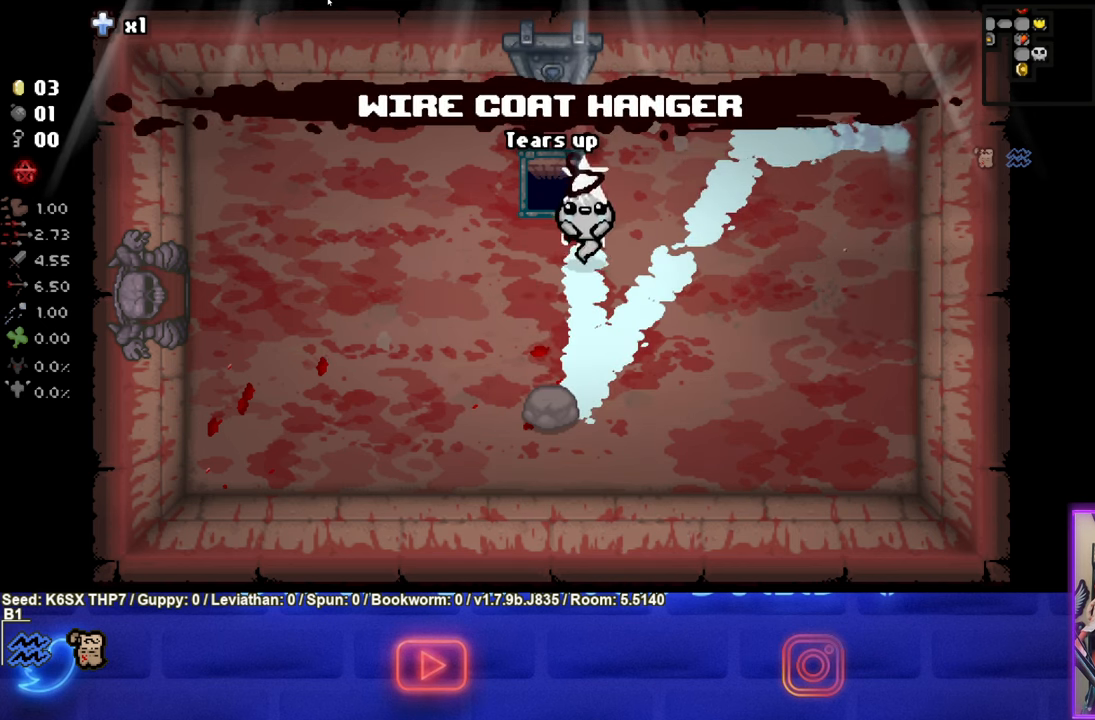
{"buttons": [], "left_stick": "center", "events": []}
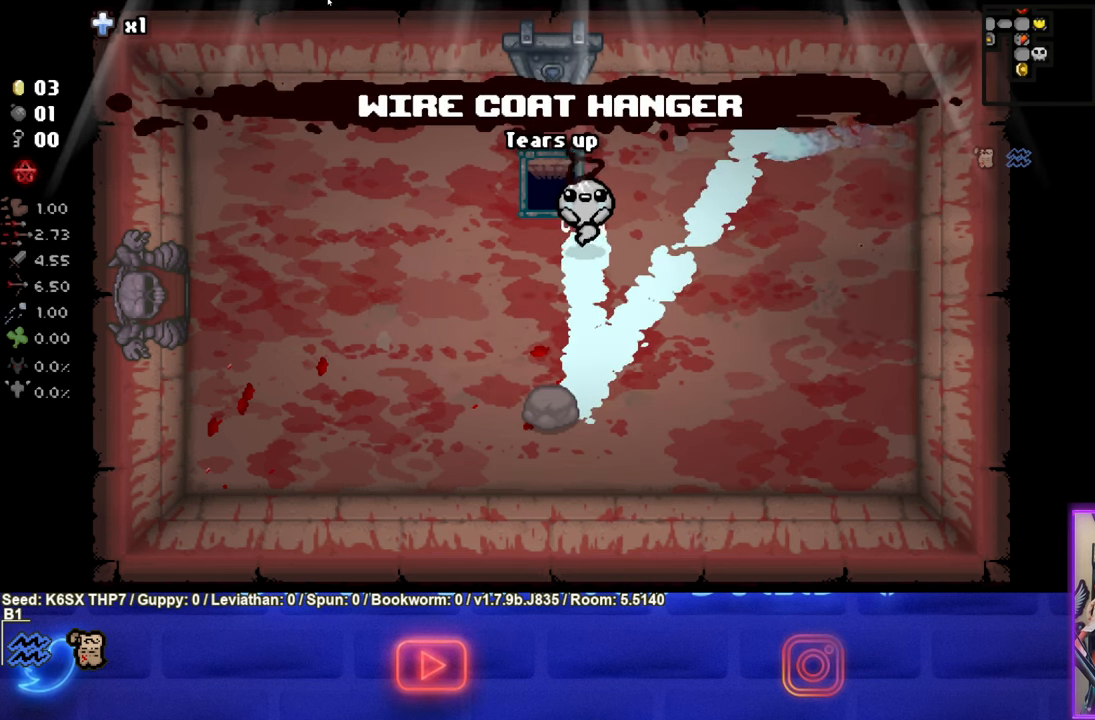
{"buttons": [], "left_stick": "center", "events": []}
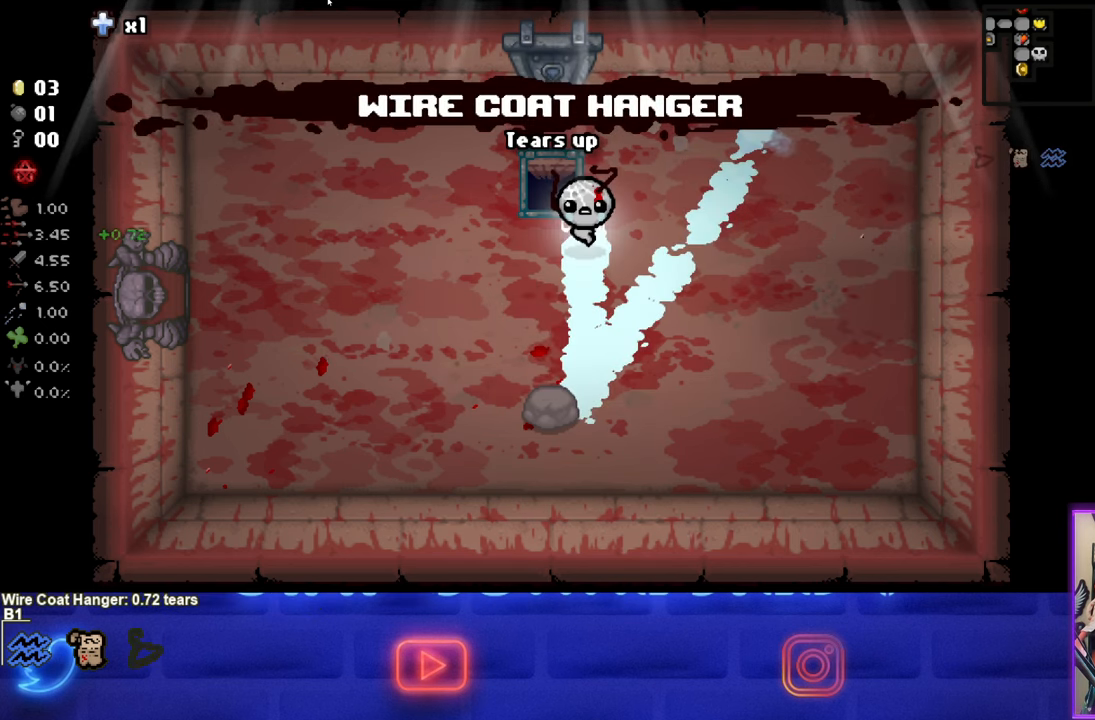
{"buttons": ["SELECT"], "left_stick": "center", "events": [[100, "SELECT", "down"]]}
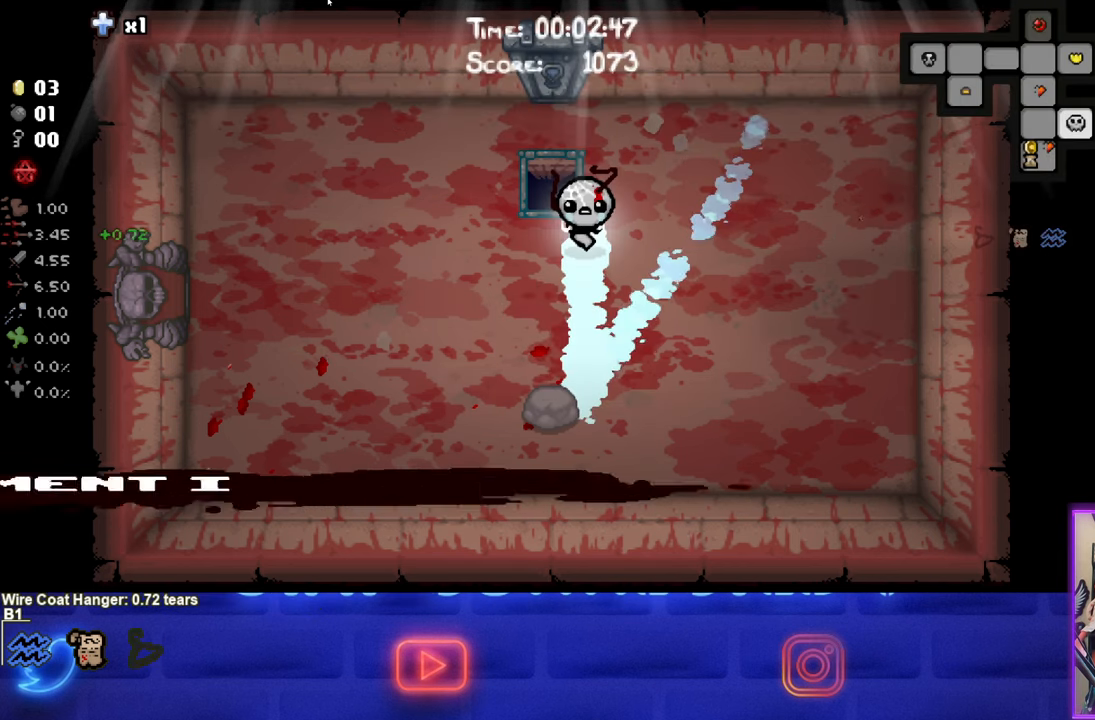
{"buttons": ["SELECT"], "left_stick": "center", "events": []}
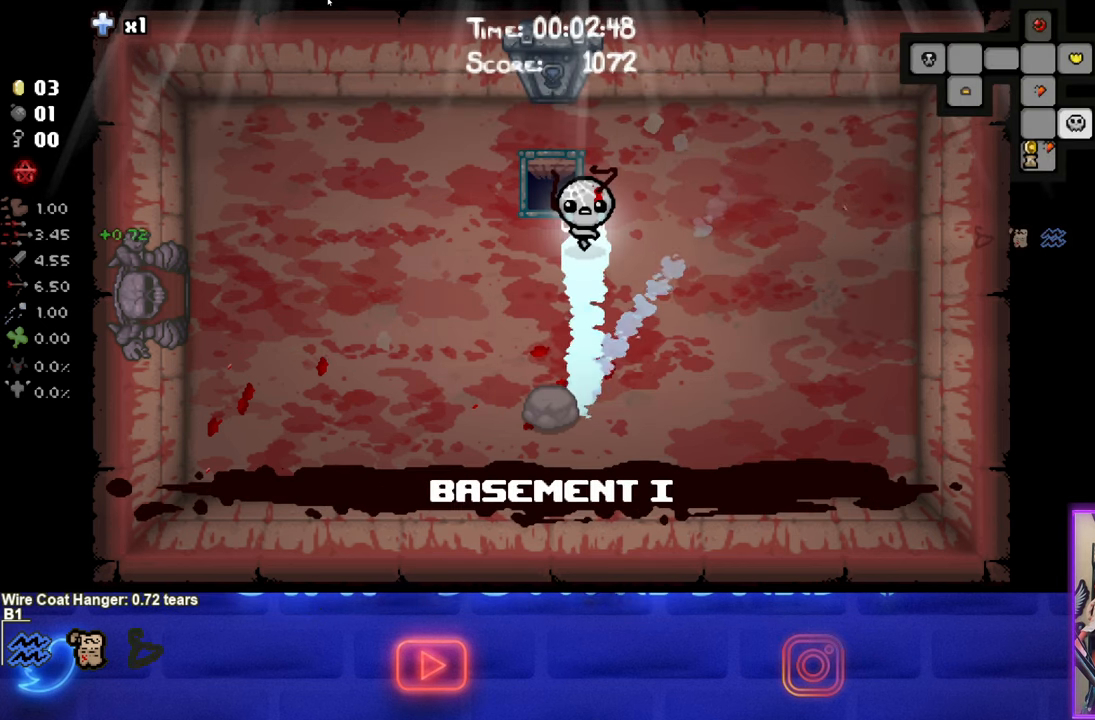
{"buttons": ["SELECT"], "left_stick": "center", "events": []}
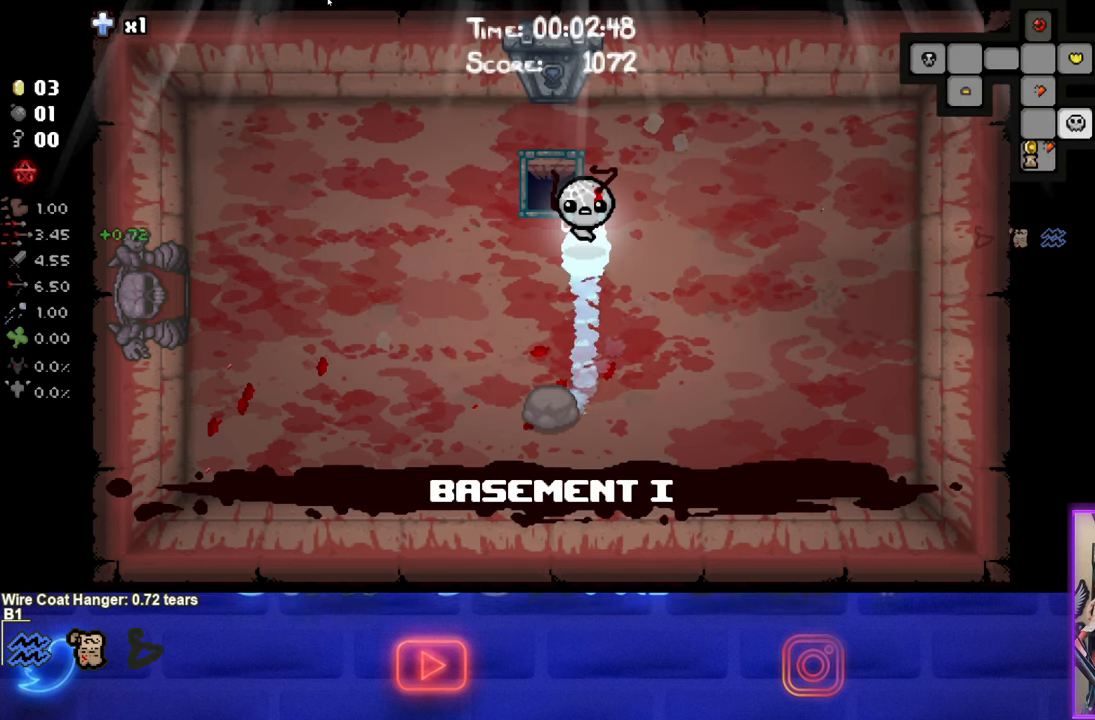
{"buttons": ["SELECT"], "left_stick": "center", "events": []}
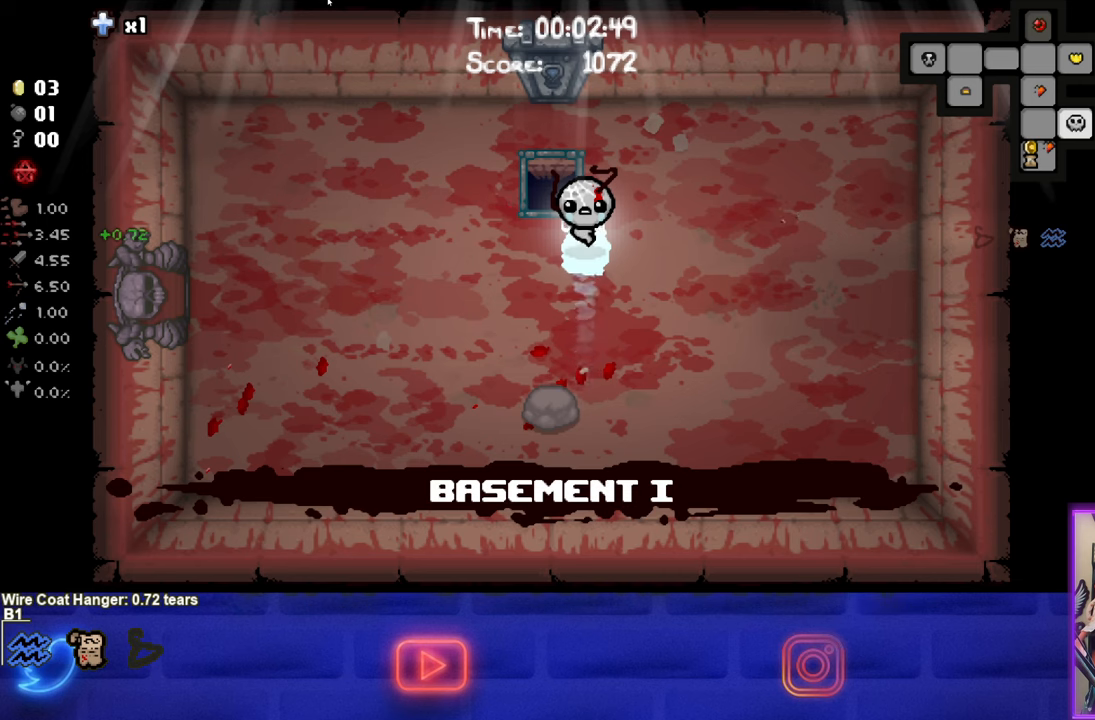
{"buttons": [], "left_stick": "center", "events": [[66, "SELECT", "up"]]}
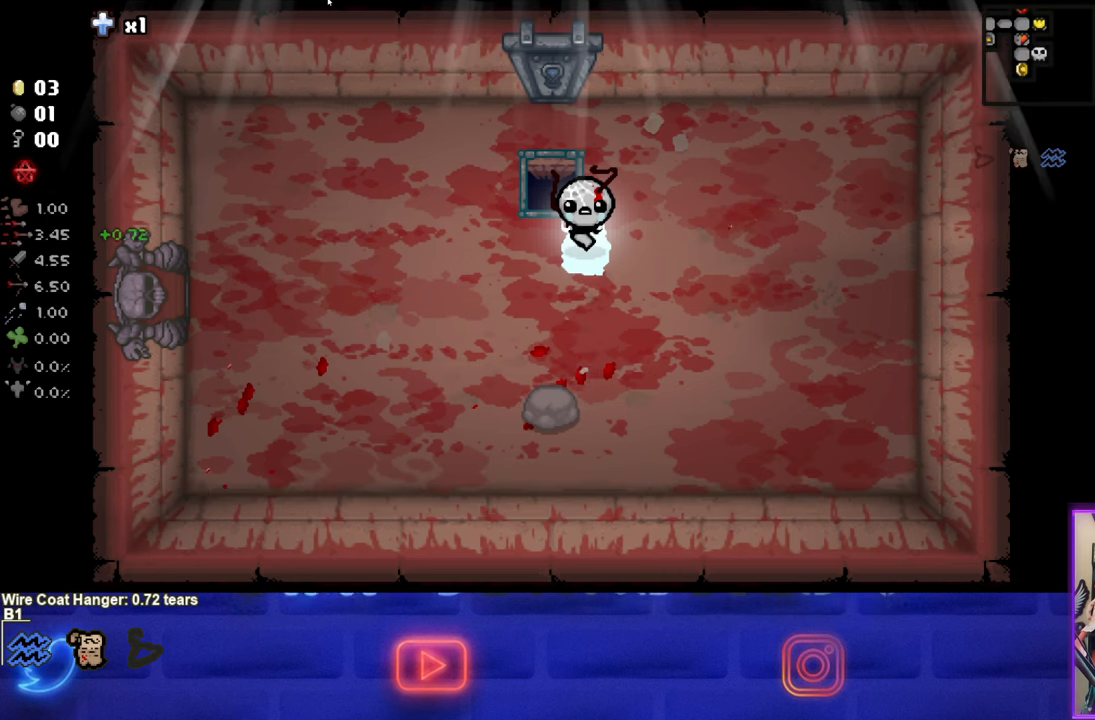
{"buttons": [], "left_stick": "up-left", "events": [[200, "left_stick", "up-left"]]}
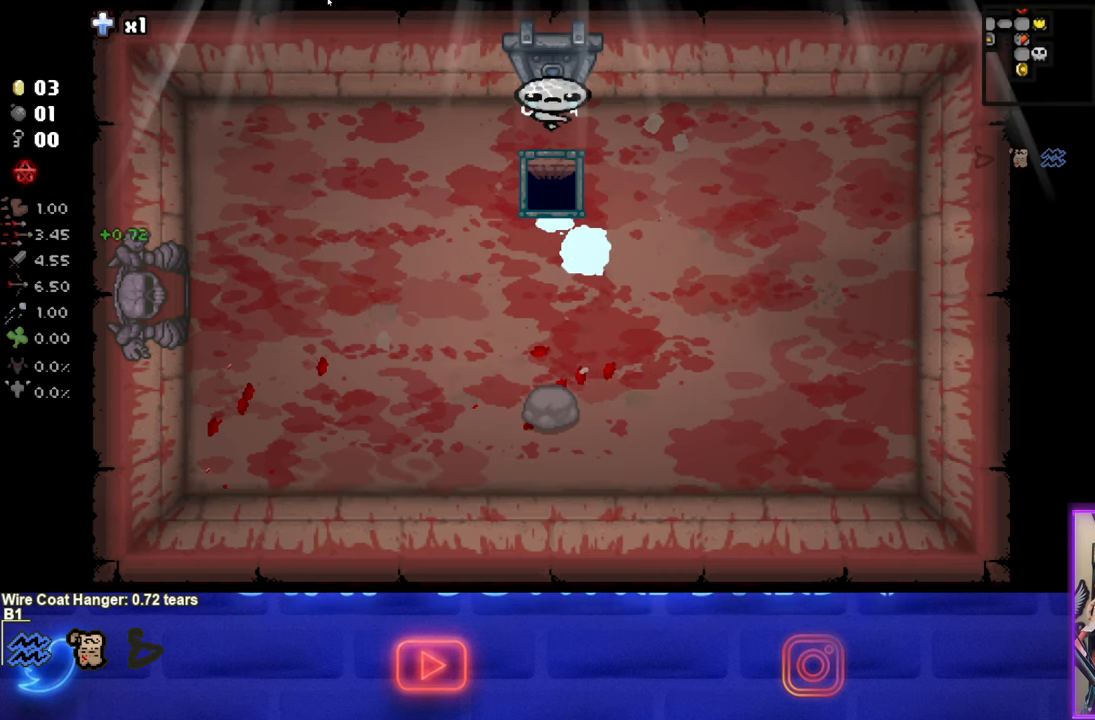
{"buttons": [], "left_stick": "center", "events": [[33, "left_stick", "center"]]}